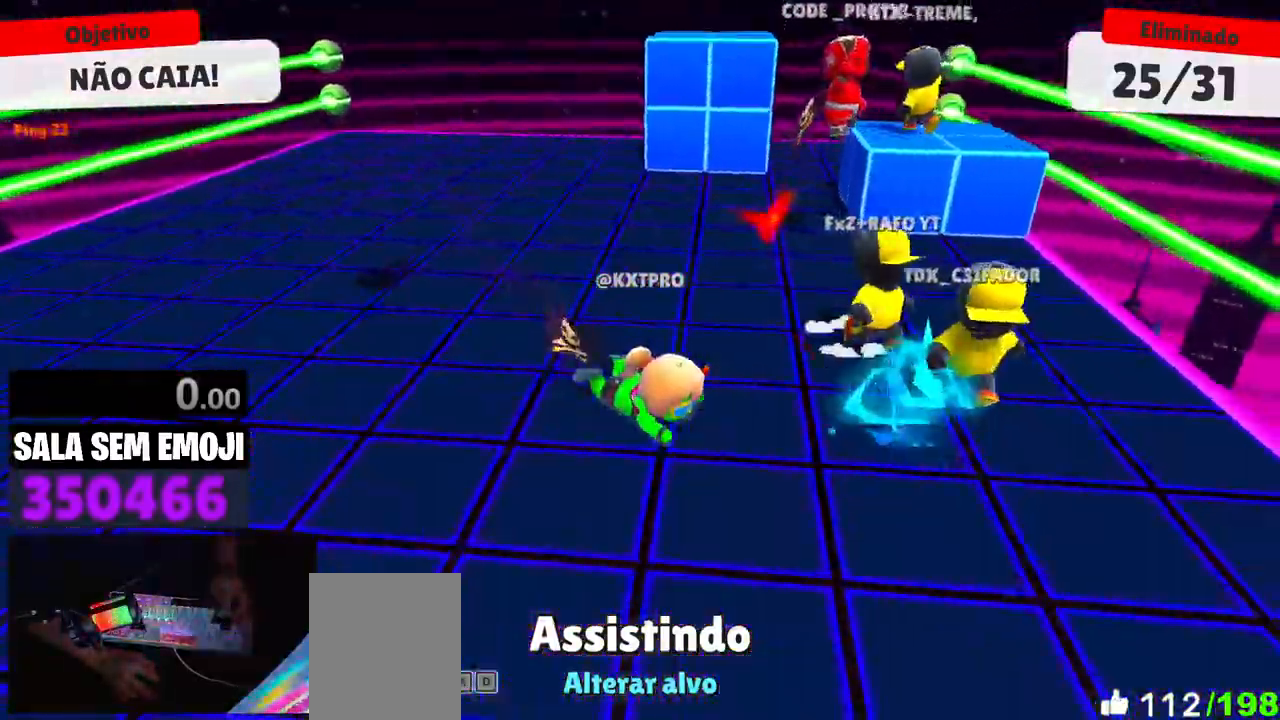
Gameplay with keyboard; each line is a JSON object with the keys held at the frame after it. "events" lists presses ("down") and releases ("up") of "a", "d", "punch", "s", "space" and "w" between this image and that frame as [ms after this image, input, new state], when the widget could be followed in between. No other keys are recorded. Mouse input is not recorded. Key names are as the overlay labels them; some are game actions (e.g. jump) rather than physical keys.
{"keys": [], "events": [[317, "d", "down"], [400, "d", "up"]]}
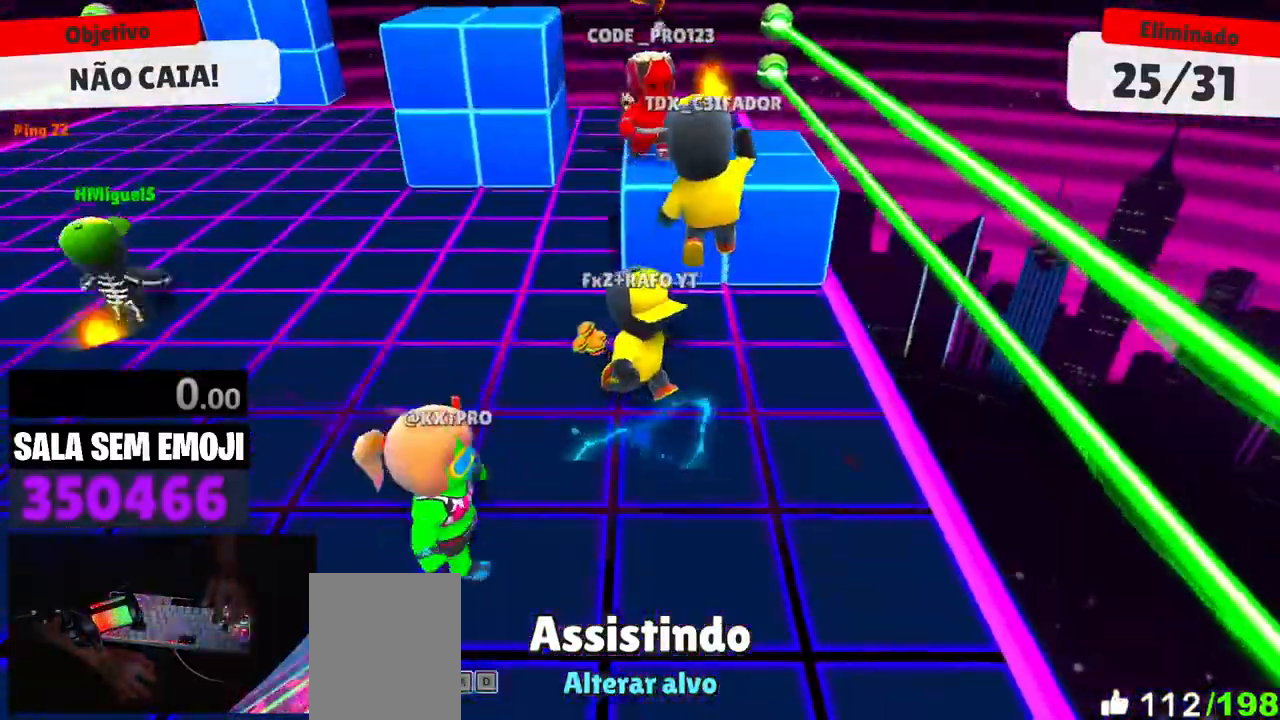
{"keys": [], "events": []}
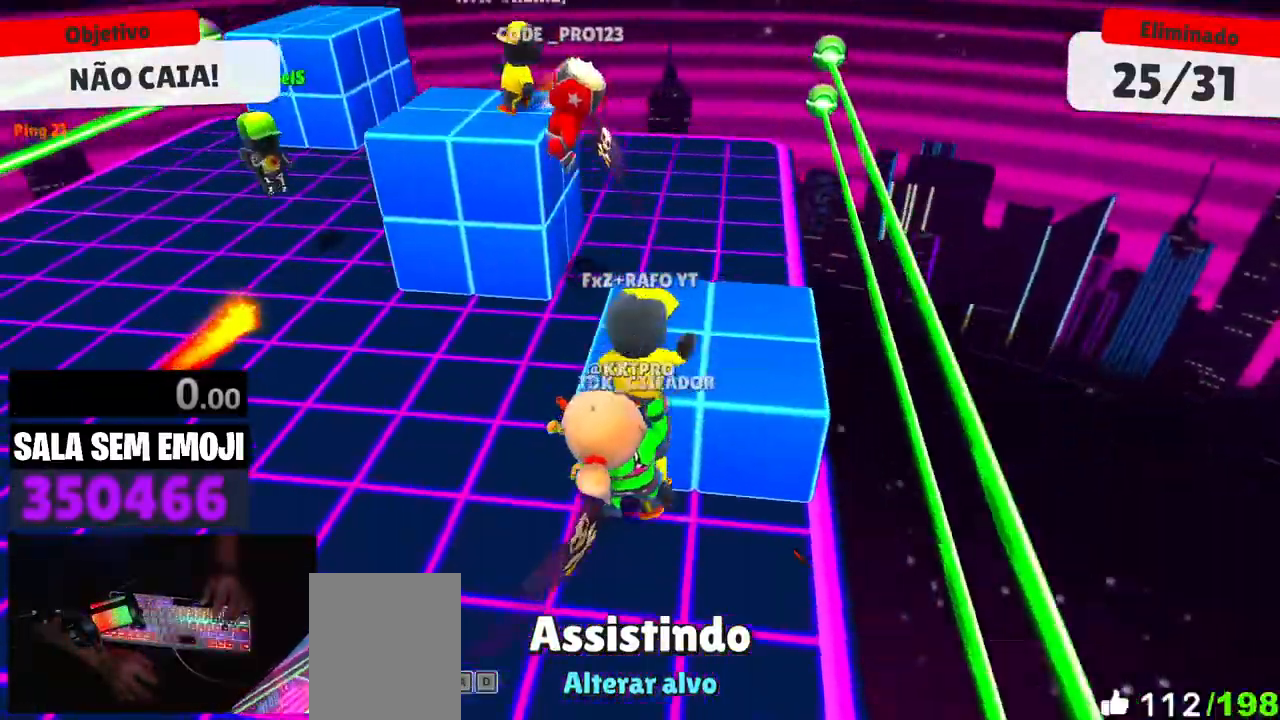
{"keys": [], "events": [[333, "a", "down"], [383, "a", "up"]]}
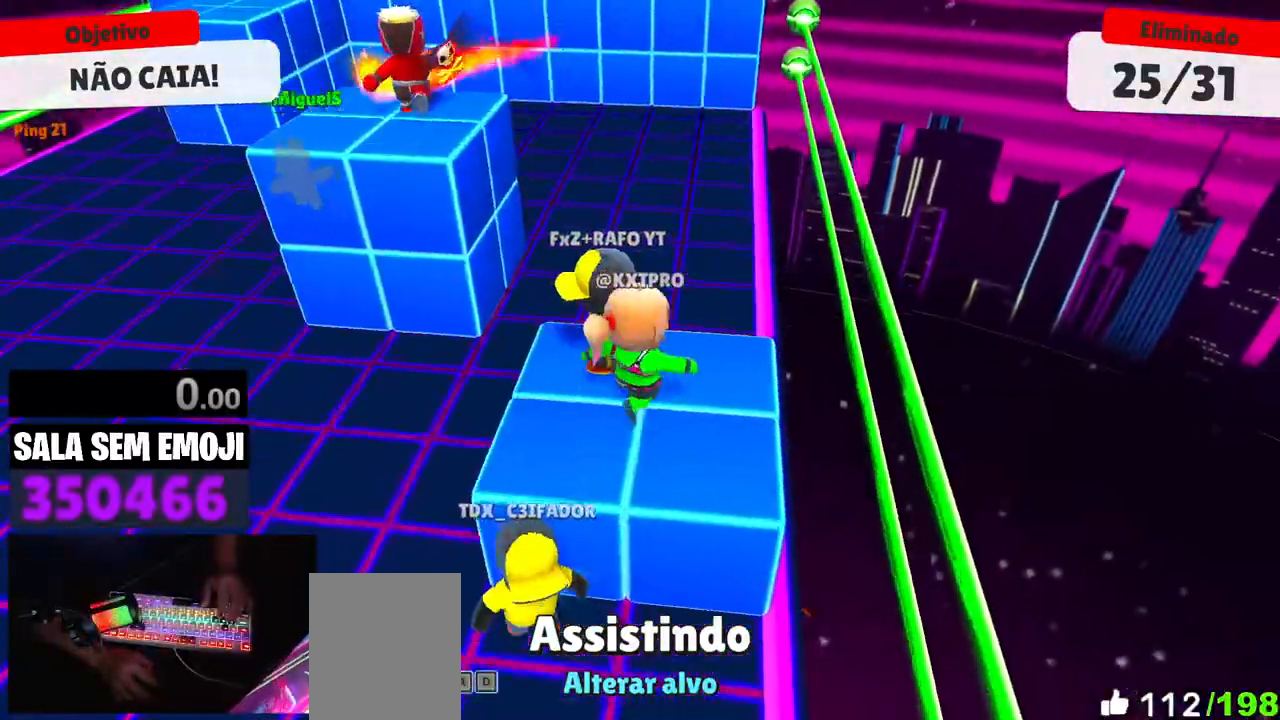
{"keys": [], "events": [[117, "d", "down"], [167, "d", "up"]]}